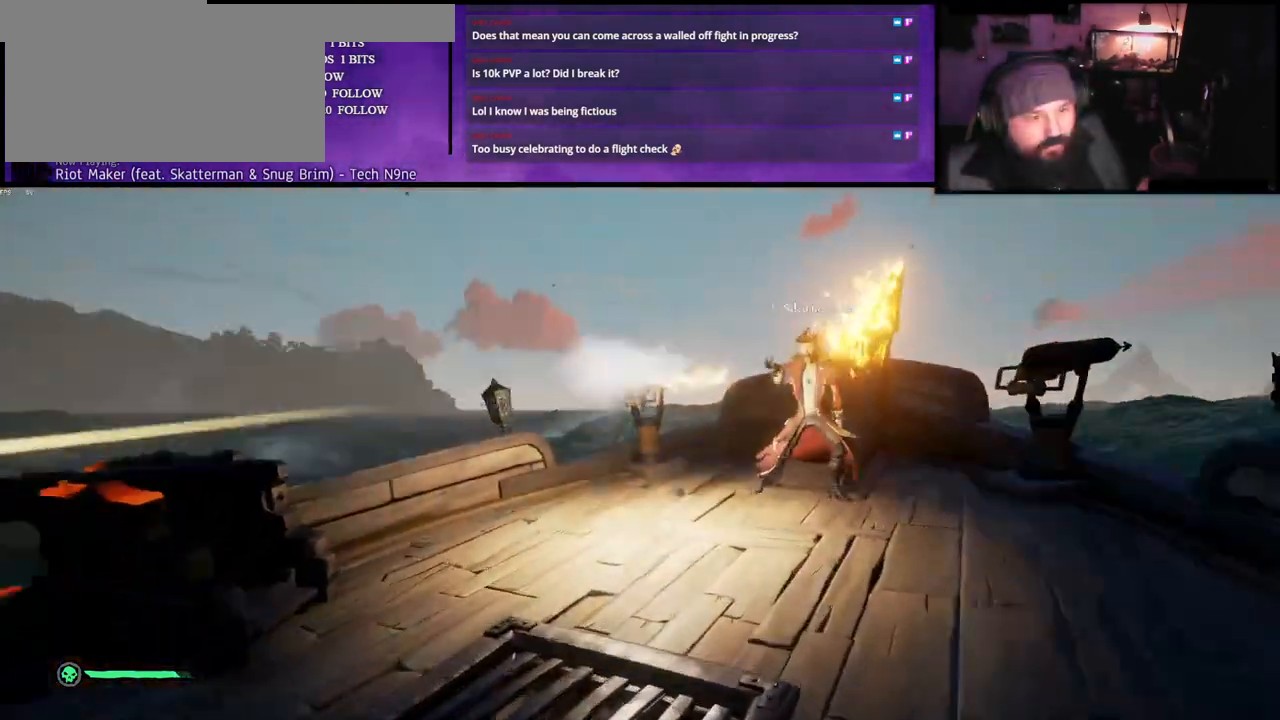
Gameplay with keyboard; each line is a JSON object with the keys held at the frame after it. "events" lists presses ("down") and releases ("up") of "a", "c", "caps_lock", "d", "e", "f", "q", "r", "s", "shift", "space", "w", "x" and "z" between this image and that frame as [ms after this image, input, new state], when the widget could be followed in between. No other keys are recorded. Mouse input is not recorded.
{"keys": ["w"], "events": [[33, "shift", "up"], [300, "space", "down"], [400, "space", "up"]]}
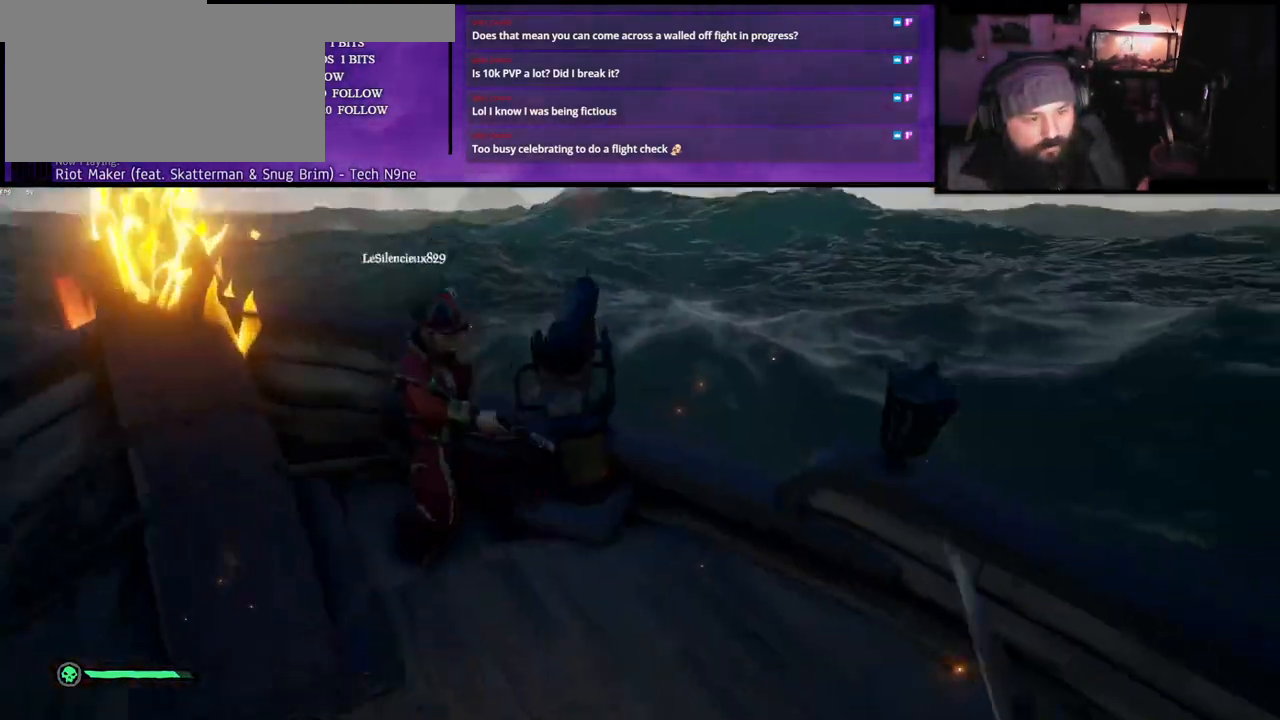
{"keys": [], "events": [[333, "w", "up"]]}
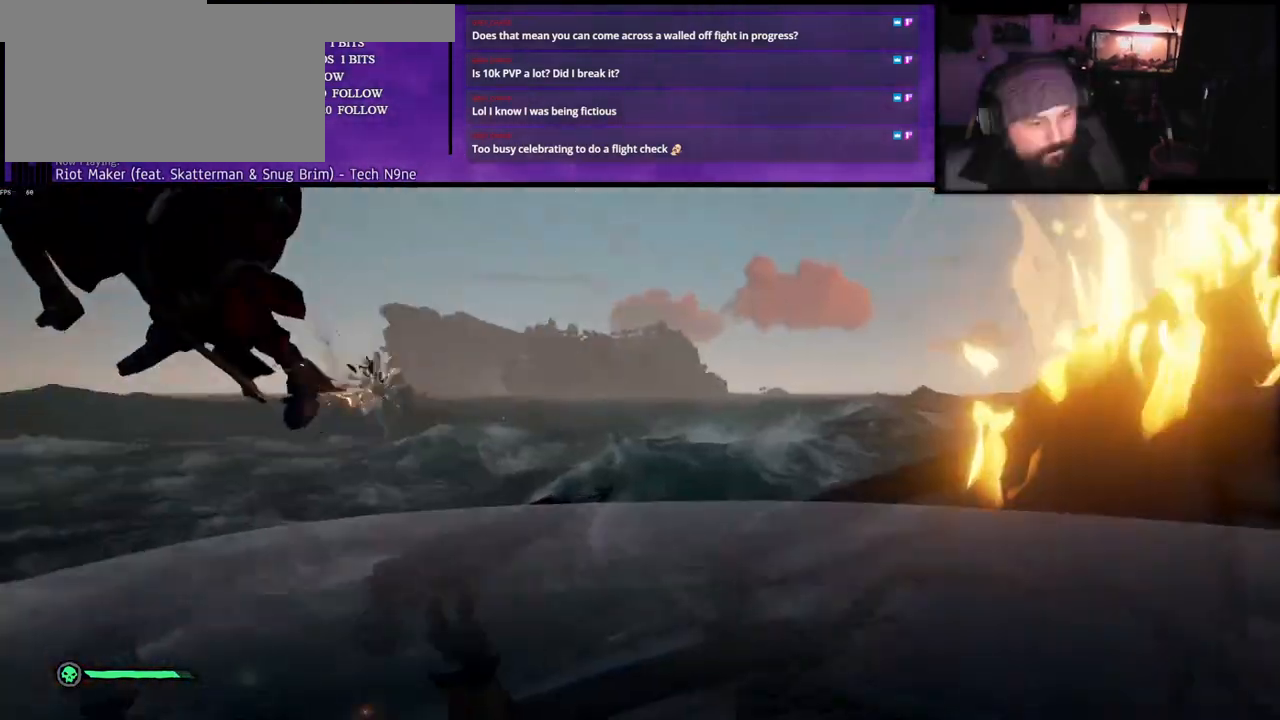
{"keys": ["w"]}
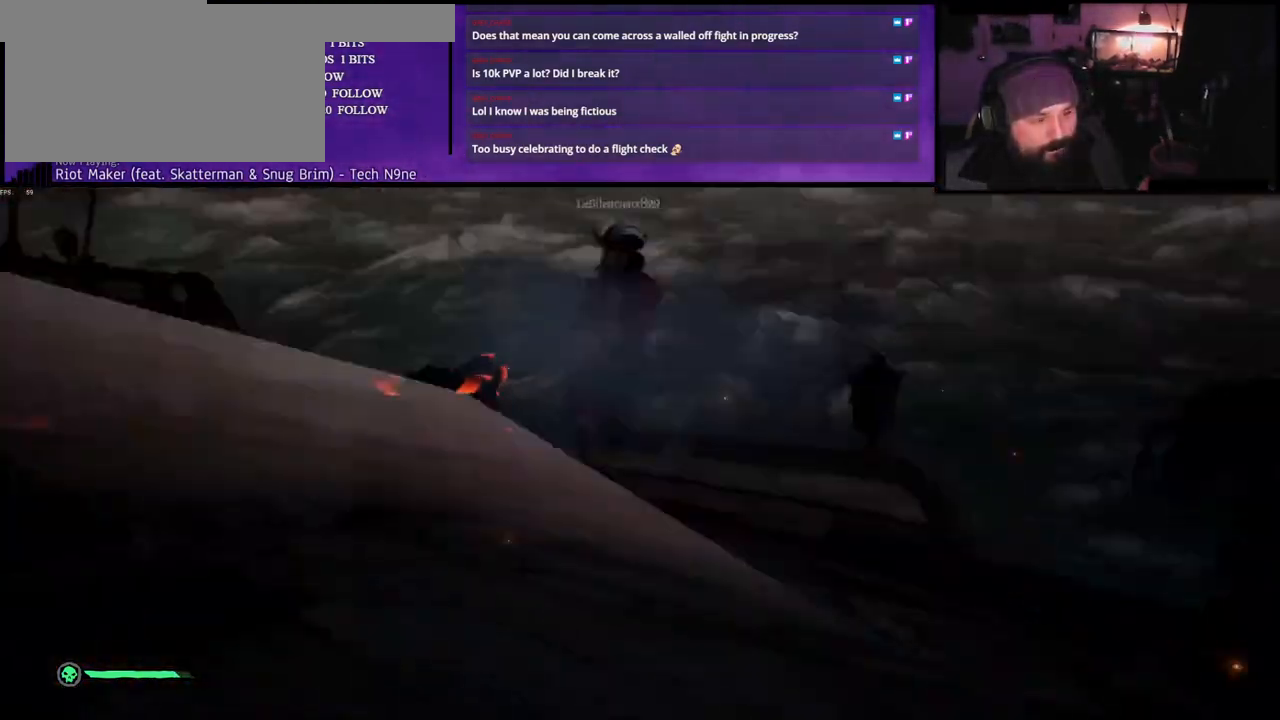
{"keys": ["s"], "events": [[400, "w", "up"], [483, "s", "down"]]}
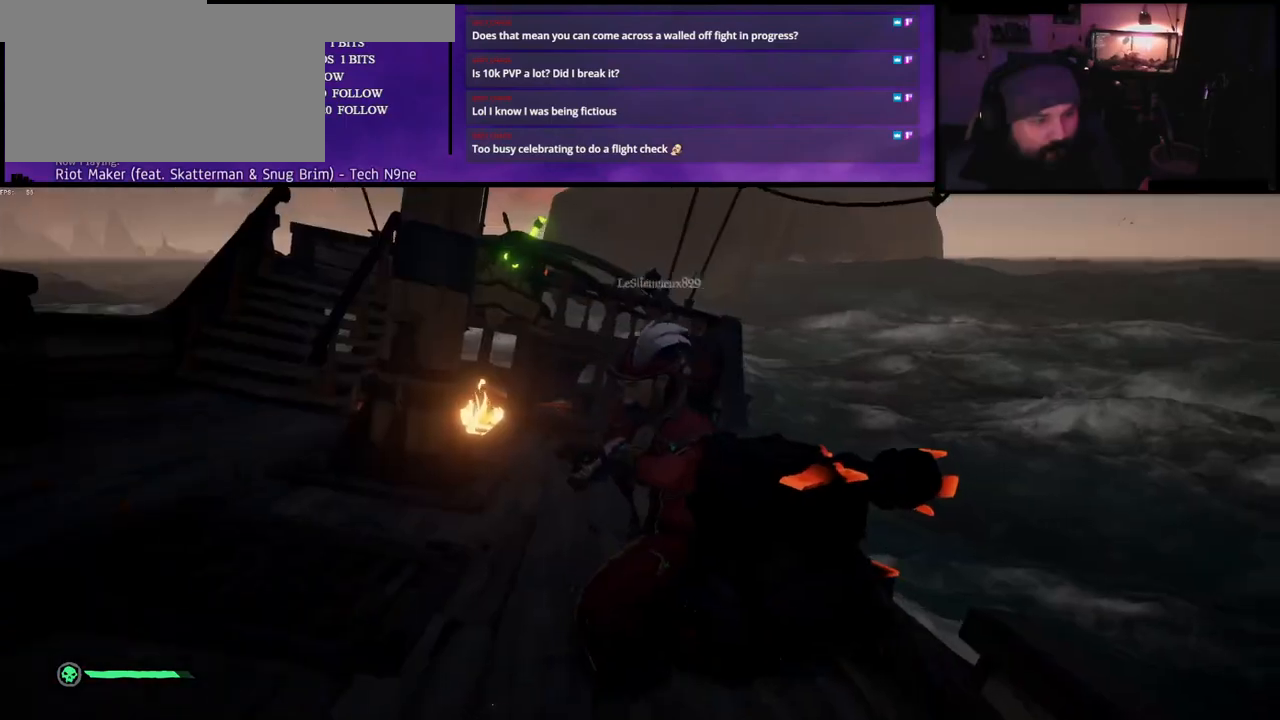
{"keys": ["w"], "events": [[67, "a", "down"], [383, "s", "up"], [483, "a", "up"], [483, "w", "down"]]}
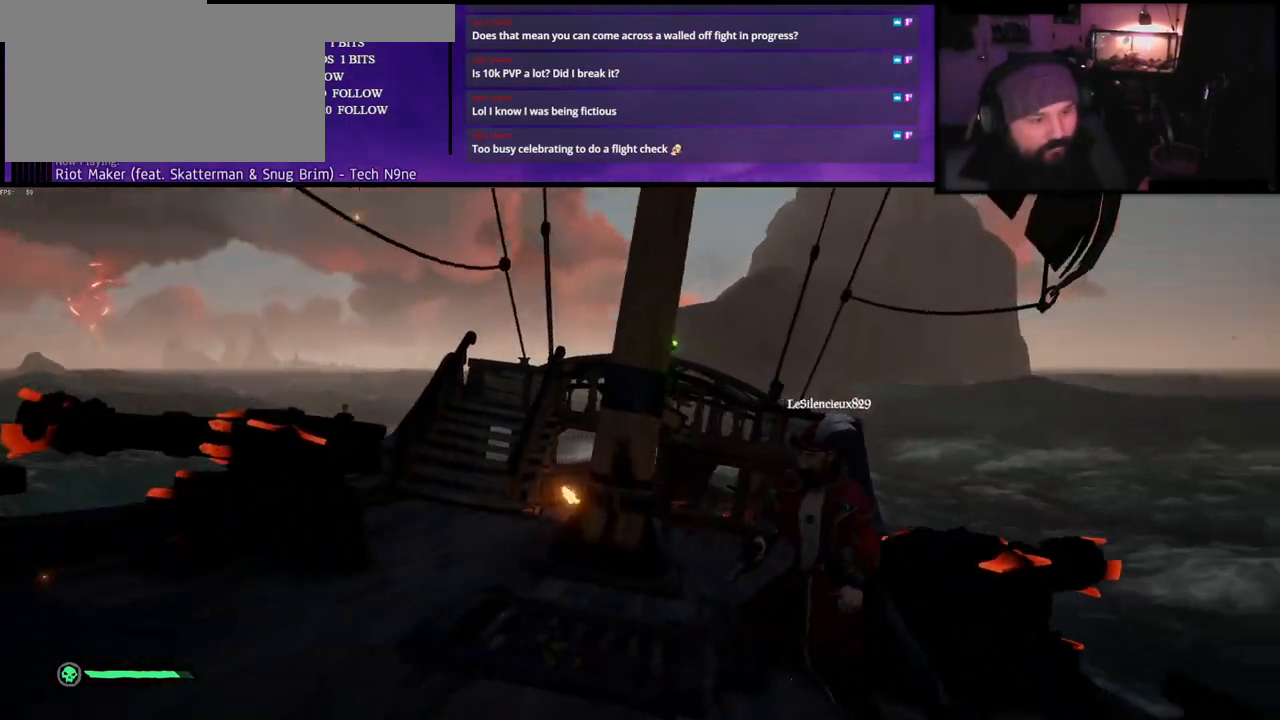
{"keys": ["w"], "events": []}
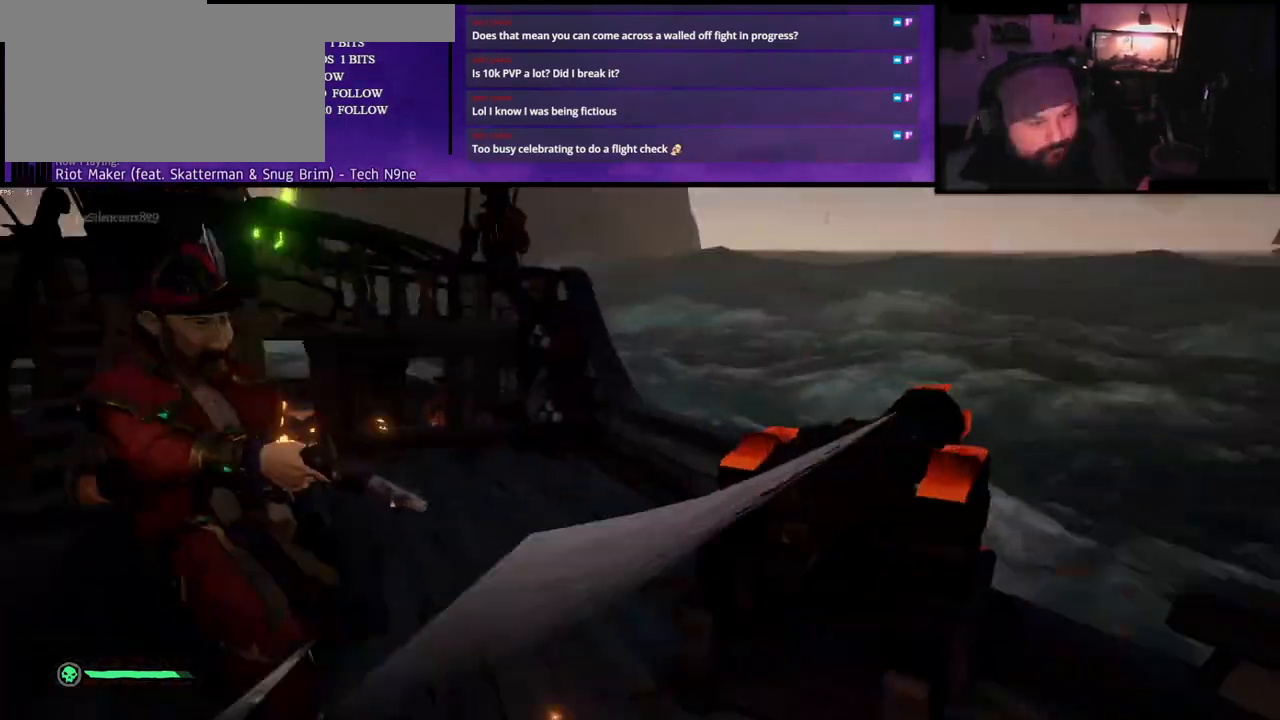
{"keys": ["w"], "events": [[50, "a", "down"], [283, "a", "up"]]}
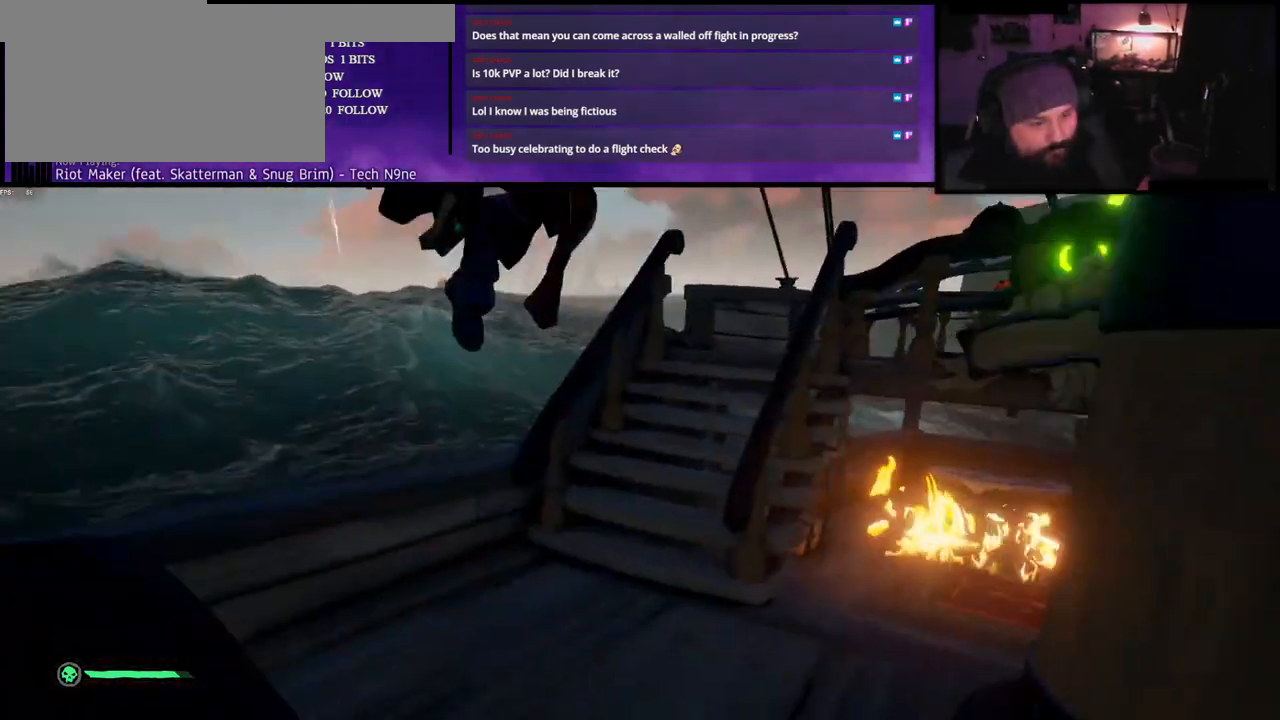
{"keys": [], "events": [[83, "a", "down"], [150, "a", "up"], [450, "w", "up"]]}
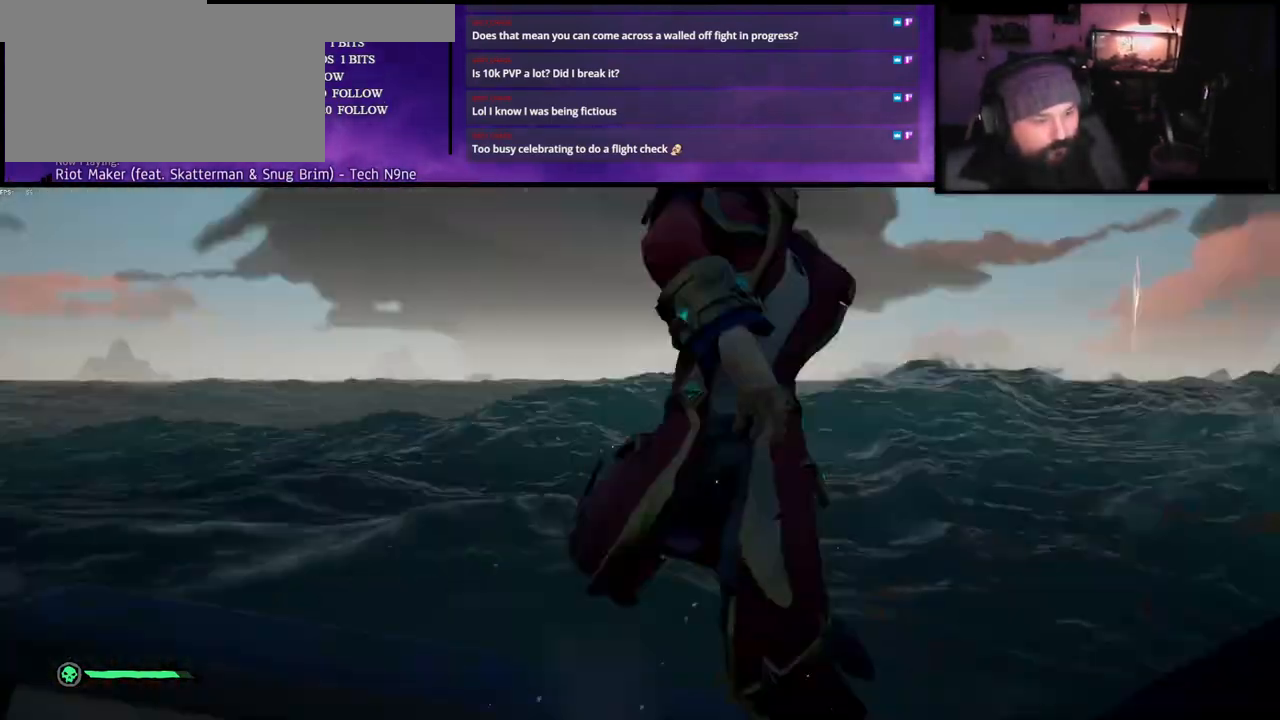
{"keys": [], "events": [[67, "a", "down"], [400, "a", "up"], [450, "a", "down"], [500, "a", "up"]]}